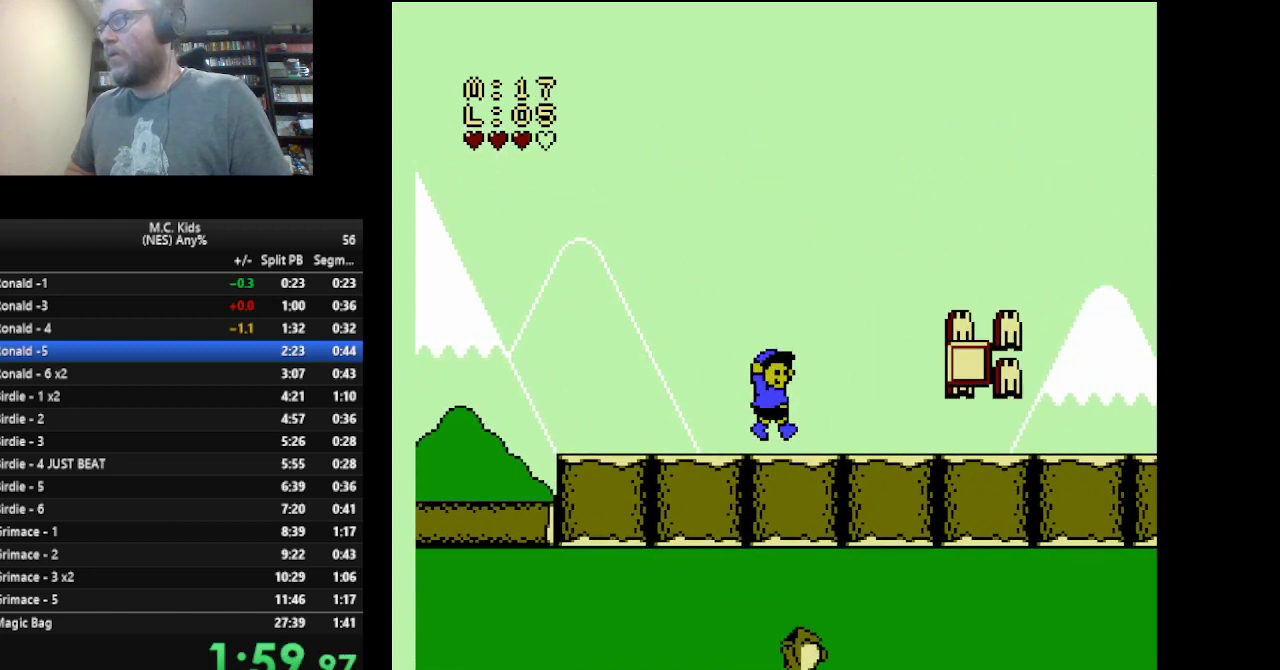
Gameplay with a controller (Nintendo layout); each line is a JSON object with the inputs held at the frame after it. "events" lists button and stick changes between this image and that frame as [ms after this image, input, new state], when the widget could be followed in between. Not read: L3 R3 SELECT START.
{"buttons": ["A", "B", "DPAD_RIGHT"], "events": [[83, "A", "down"]]}
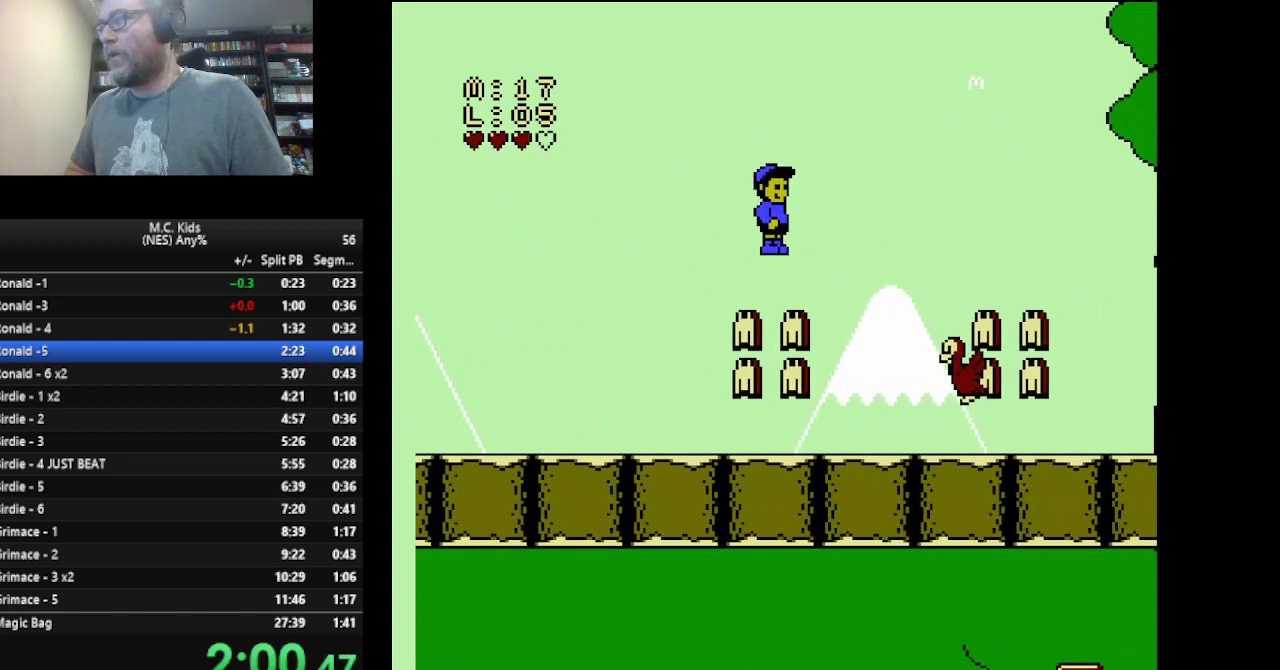
{"buttons": ["B"], "events": [[376, "A", "up"], [459, "DPAD_RIGHT", "up"]]}
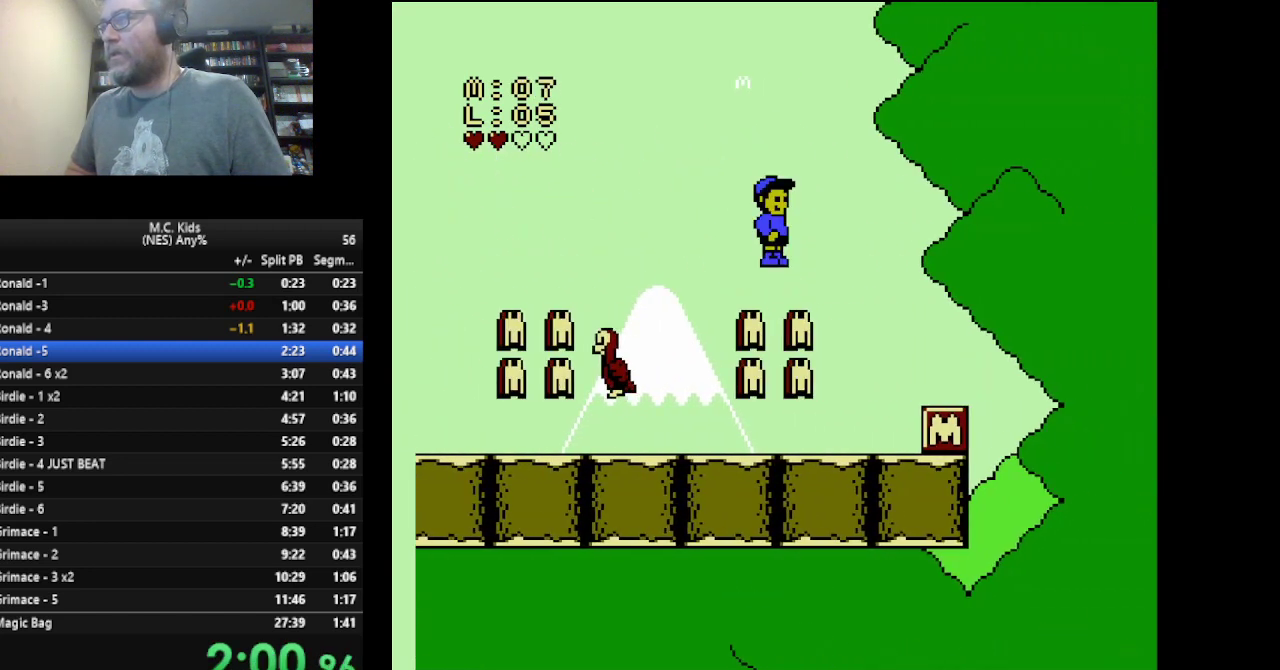
{"buttons": ["B", "DPAD_DOWN"], "events": [[42, "DPAD_LEFT", "down"], [125, "DPAD_LEFT", "up"], [167, "B", "up"], [167, "DPAD_RIGHT", "down"], [375, "DPAD_DOWN", "down"], [375, "DPAD_RIGHT", "up"], [459, "B", "down"]]}
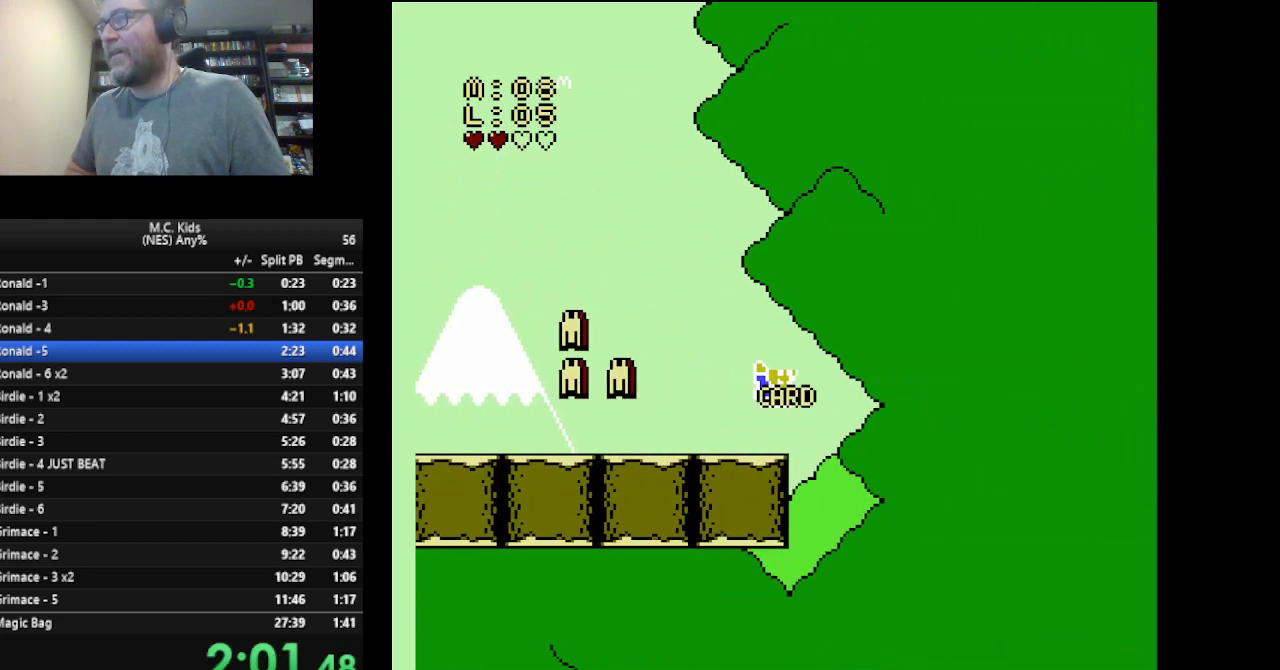
{"buttons": ["B", "DPAD_RIGHT"], "events": [[42, "B", "up"], [126, "B", "down"], [126, "DPAD_RIGHT", "down"], [167, "DPAD_DOWN", "up"]]}
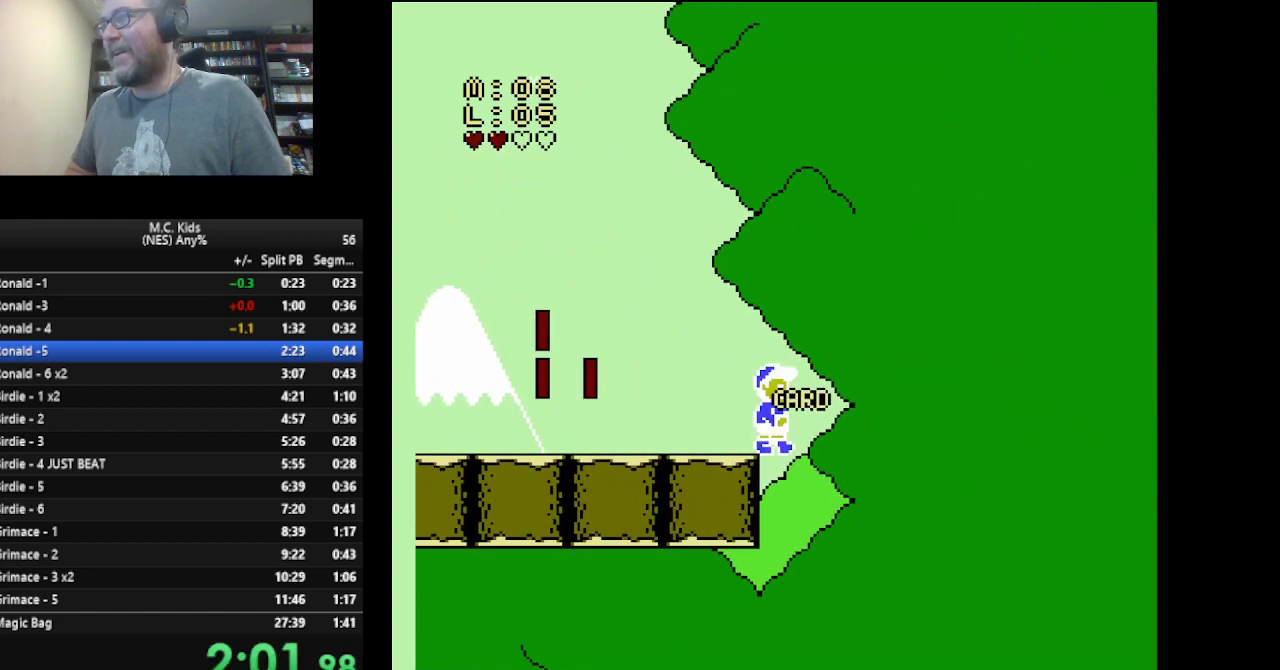
{"buttons": ["B", "DPAD_RIGHT"], "events": []}
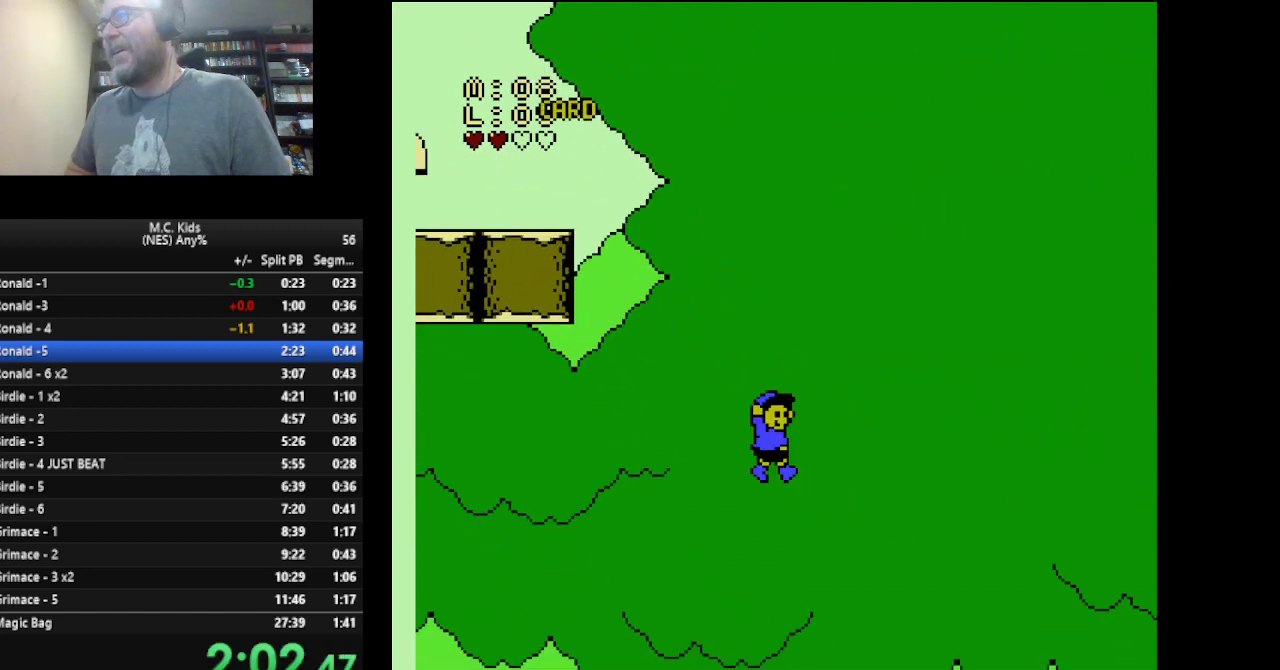
{"buttons": ["B", "DPAD_RIGHT"], "events": []}
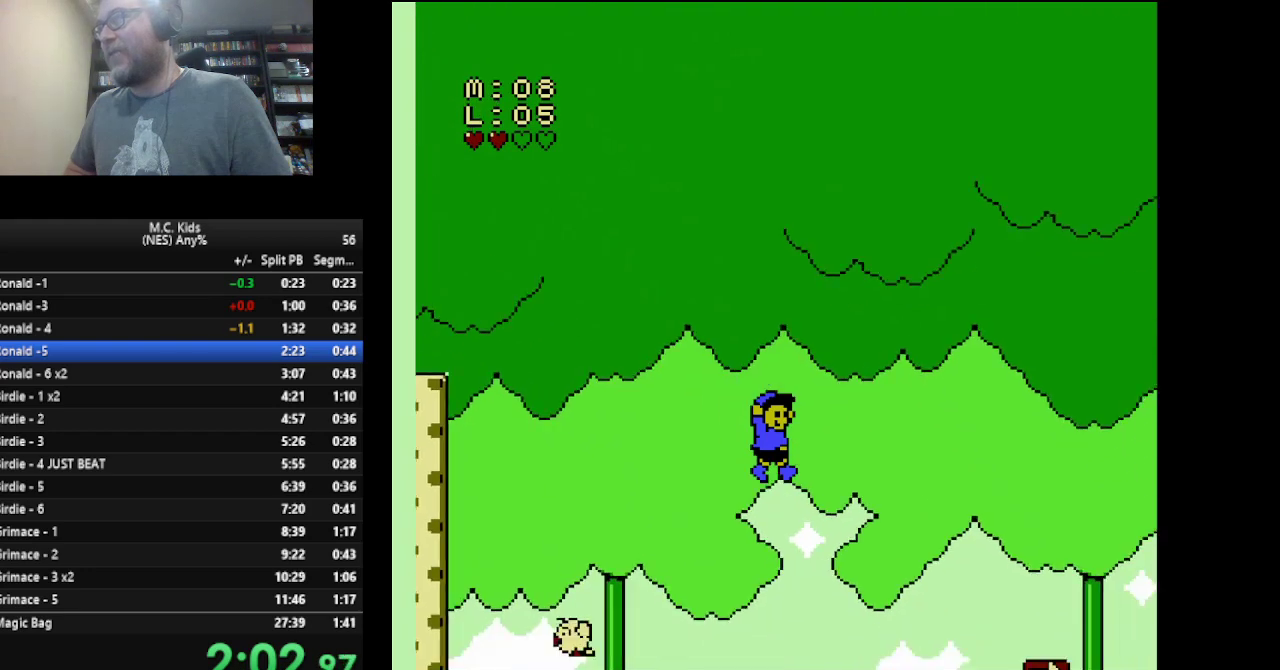
{"buttons": ["A", "B", "DPAD_RIGHT"], "events": [[500, "A", "down"]]}
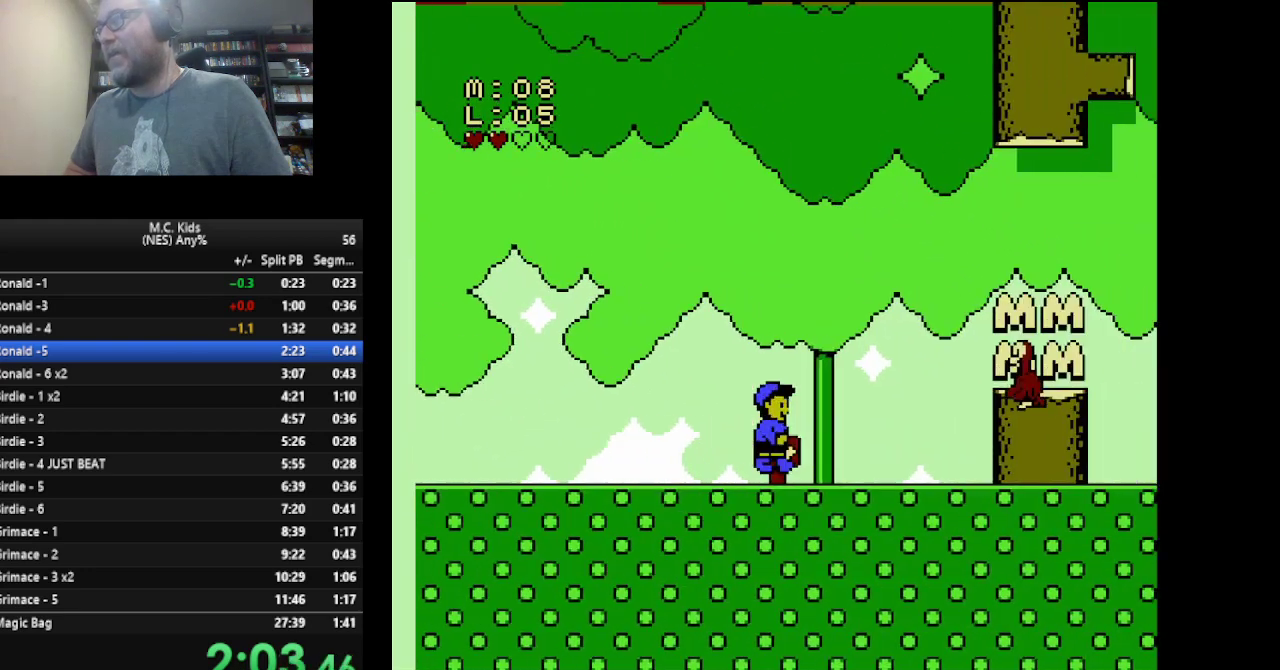
{"buttons": ["B", "DPAD_LEFT"], "events": [[209, "A", "up"], [209, "DPAD_RIGHT", "up"], [292, "DPAD_LEFT", "down"]]}
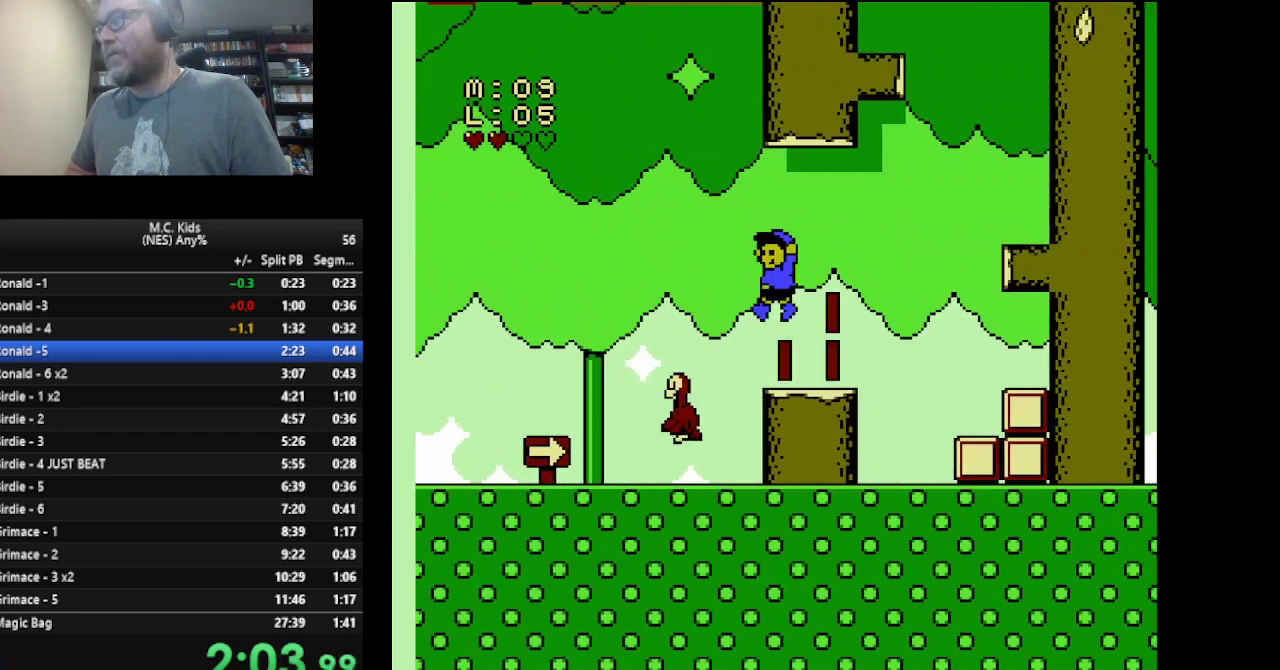
{"buttons": ["B", "DPAD_RIGHT"], "events": [[42, "DPAD_LEFT", "up"], [42, "DPAD_RIGHT", "down"], [208, "A", "down"], [500, "A", "up"]]}
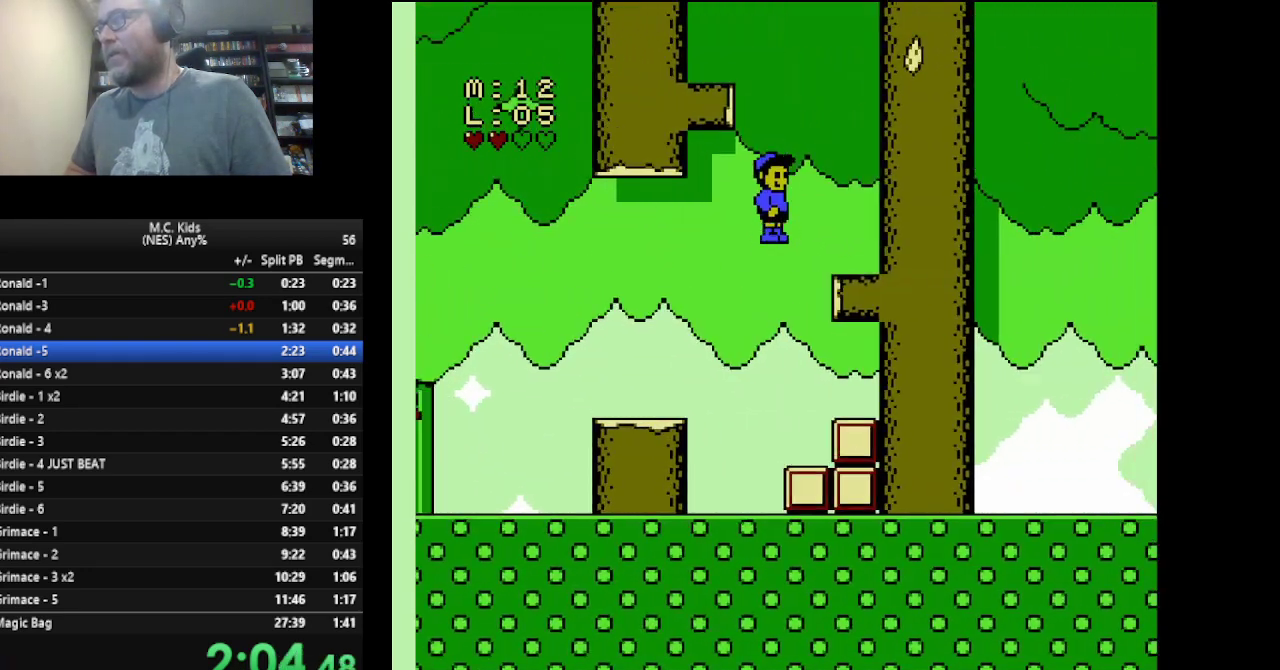
{"buttons": ["A", "B", "DPAD_LEFT"], "events": [[42, "DPAD_RIGHT", "up"], [167, "DPAD_LEFT", "down"], [417, "A", "down"]]}
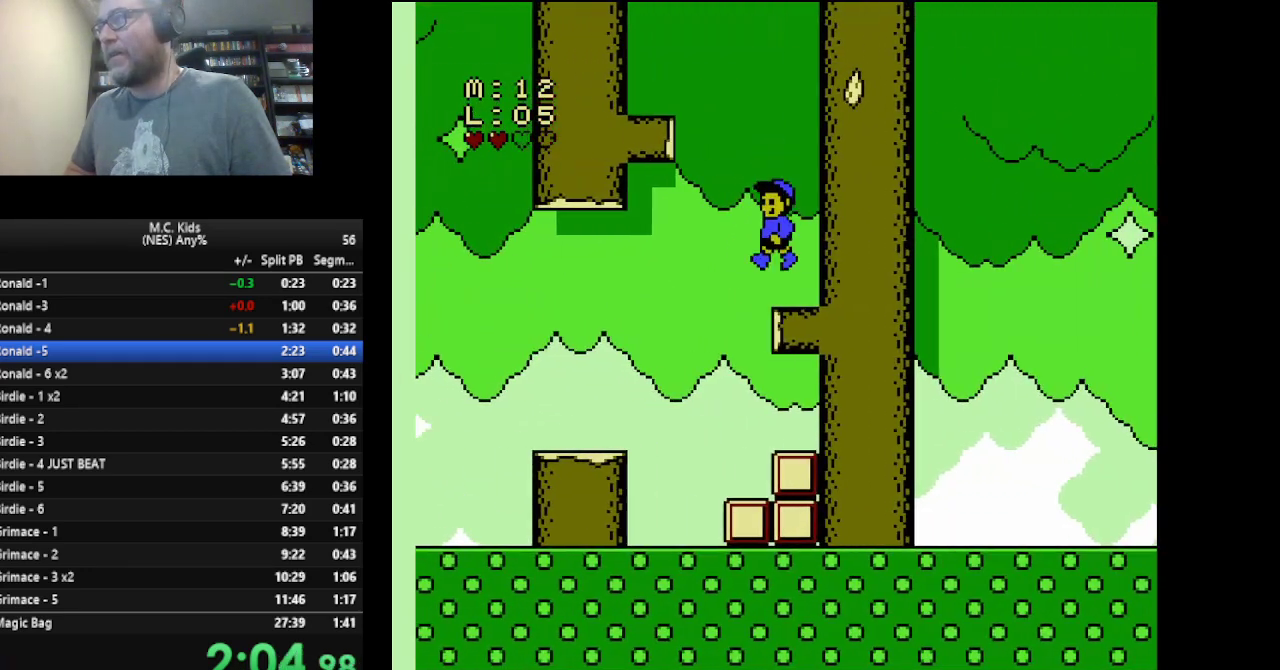
{"buttons": ["B", "DPAD_RIGHT"], "events": [[375, "A", "up"], [375, "DPAD_LEFT", "up"], [375, "DPAD_RIGHT", "down"]]}
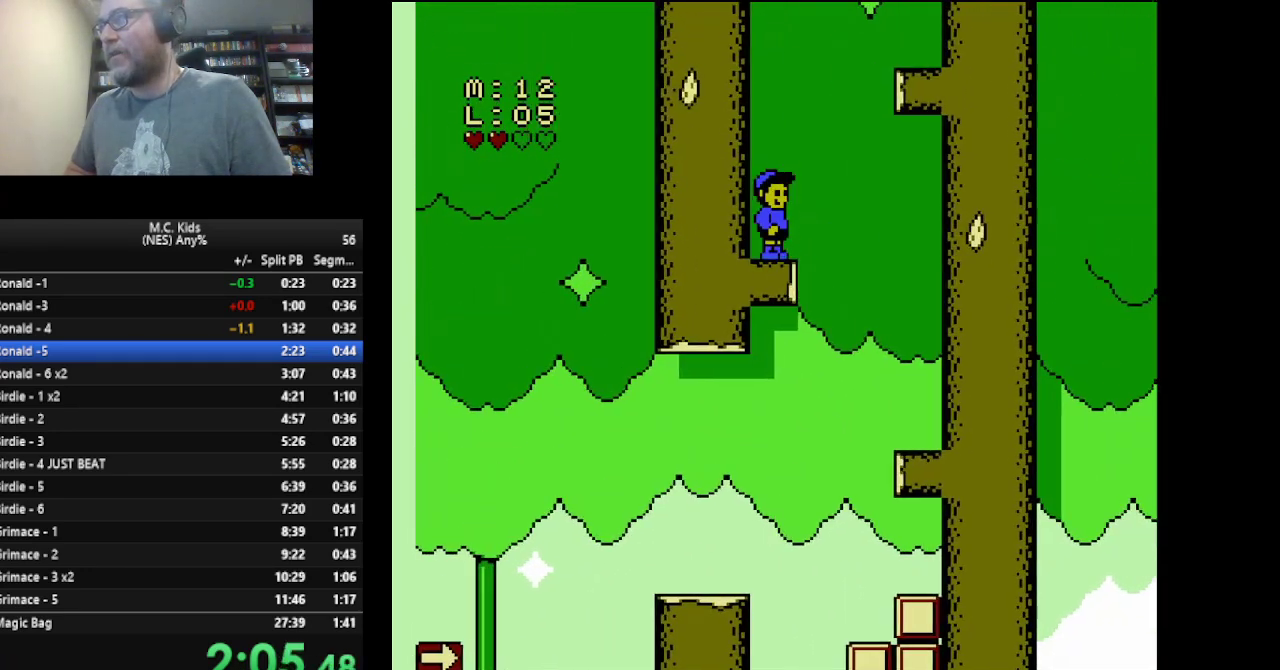
{"buttons": ["A", "B", "DPAD_RIGHT"], "events": [[126, "A", "down"]]}
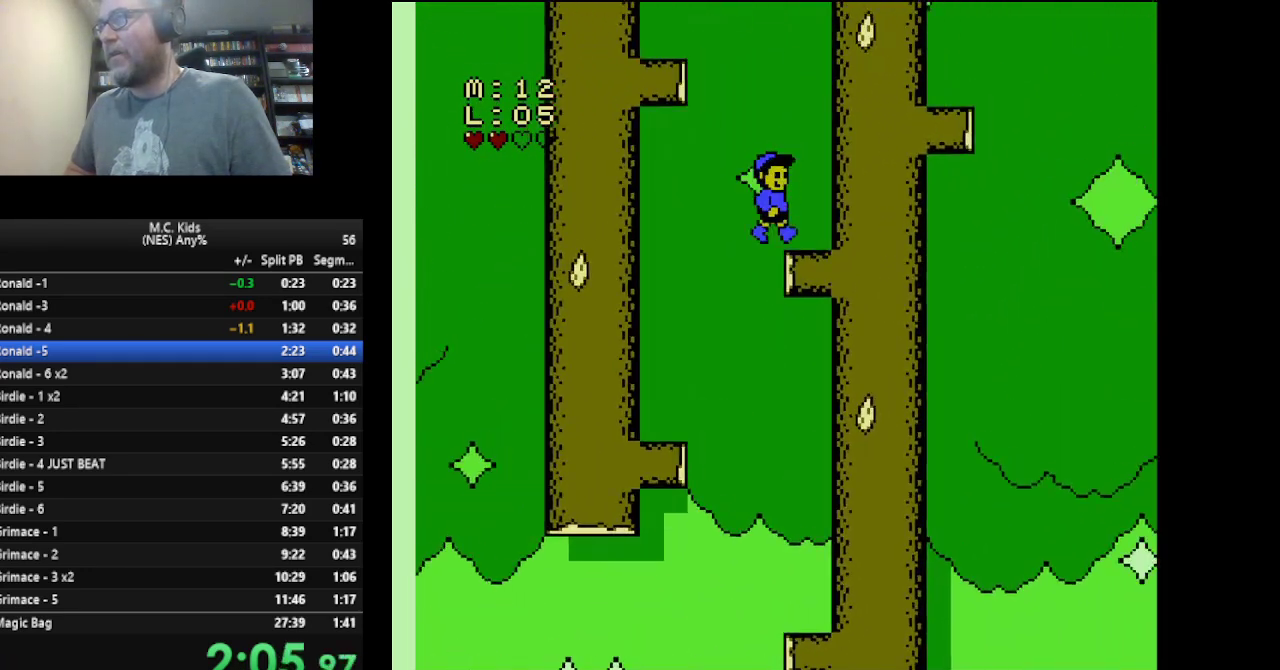
{"buttons": ["A", "B", "DPAD_LEFT"], "events": [[83, "A", "up"], [83, "DPAD_RIGHT", "up"], [125, "DPAD_LEFT", "down"], [375, "A", "down"]]}
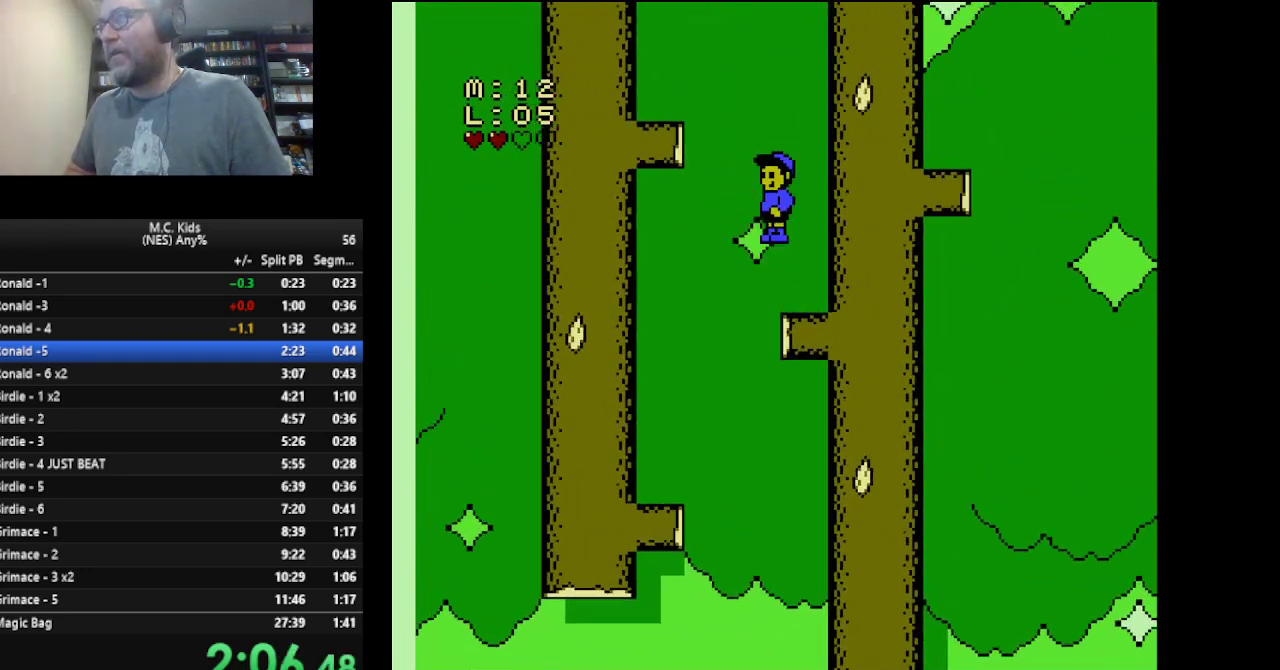
{"buttons": ["B", "DPAD_RIGHT"], "events": [[292, "A", "up"], [292, "DPAD_LEFT", "up"], [376, "DPAD_RIGHT", "down"]]}
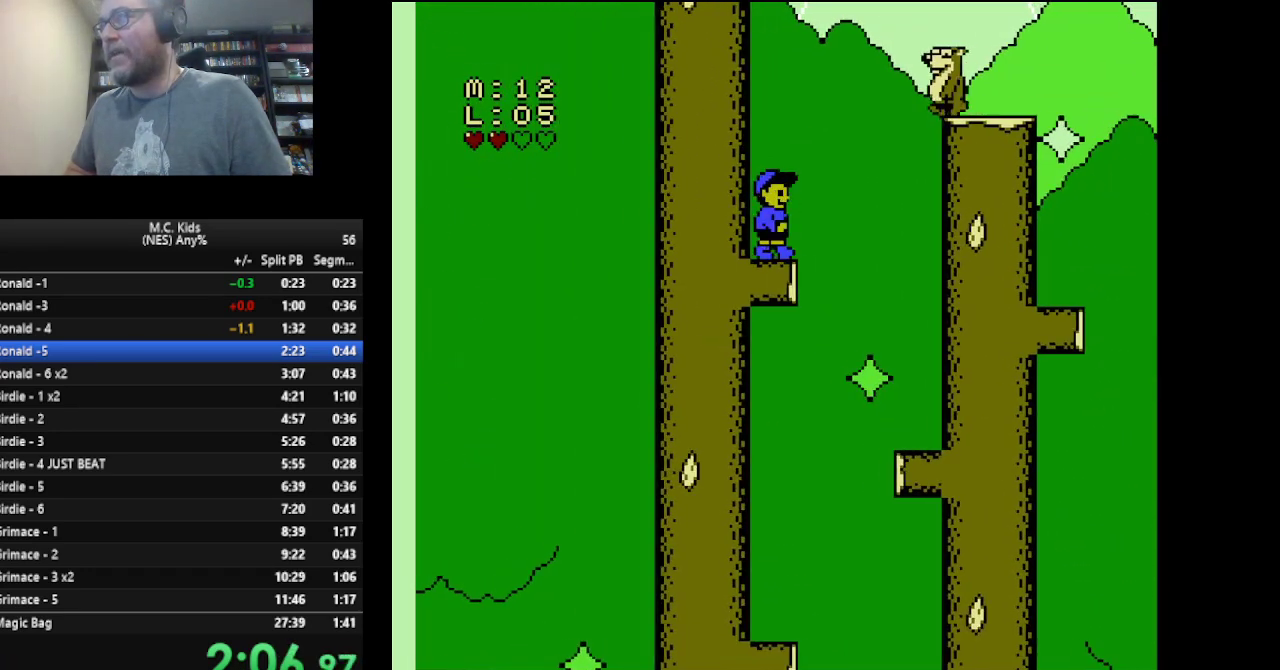
{"buttons": ["A", "B", "DPAD_RIGHT"], "events": [[125, "A", "down"]]}
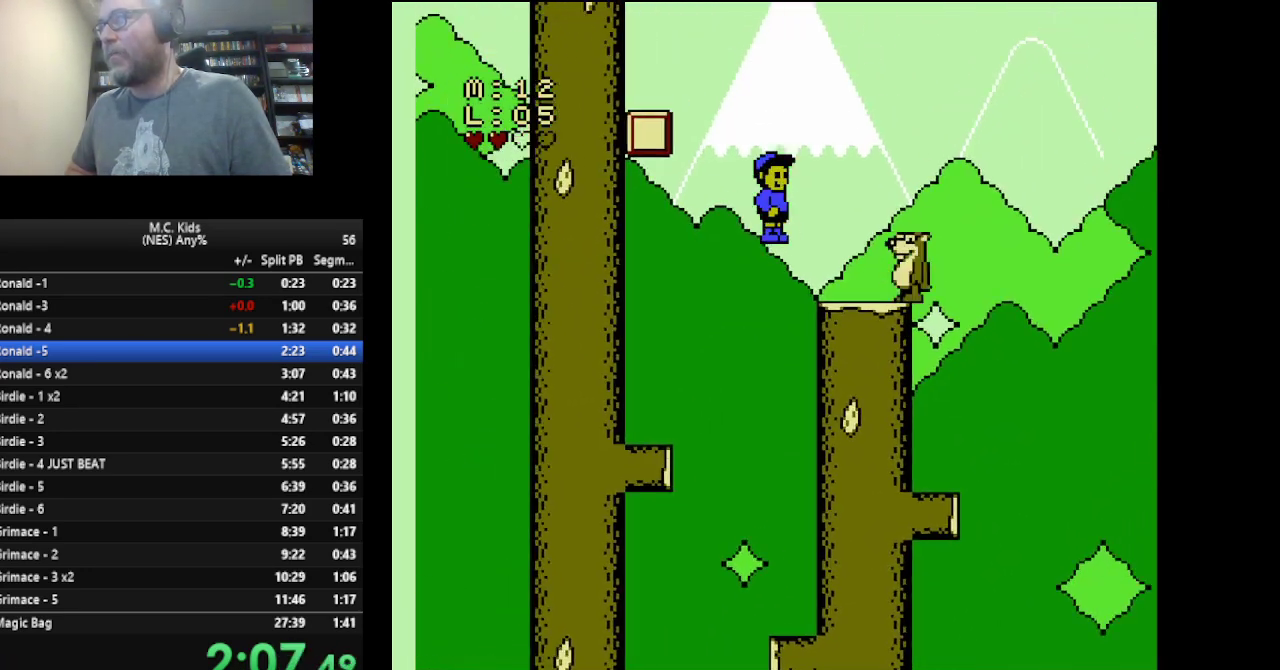
{"buttons": ["B", "DPAD_RIGHT"], "events": [[334, "A", "up"]]}
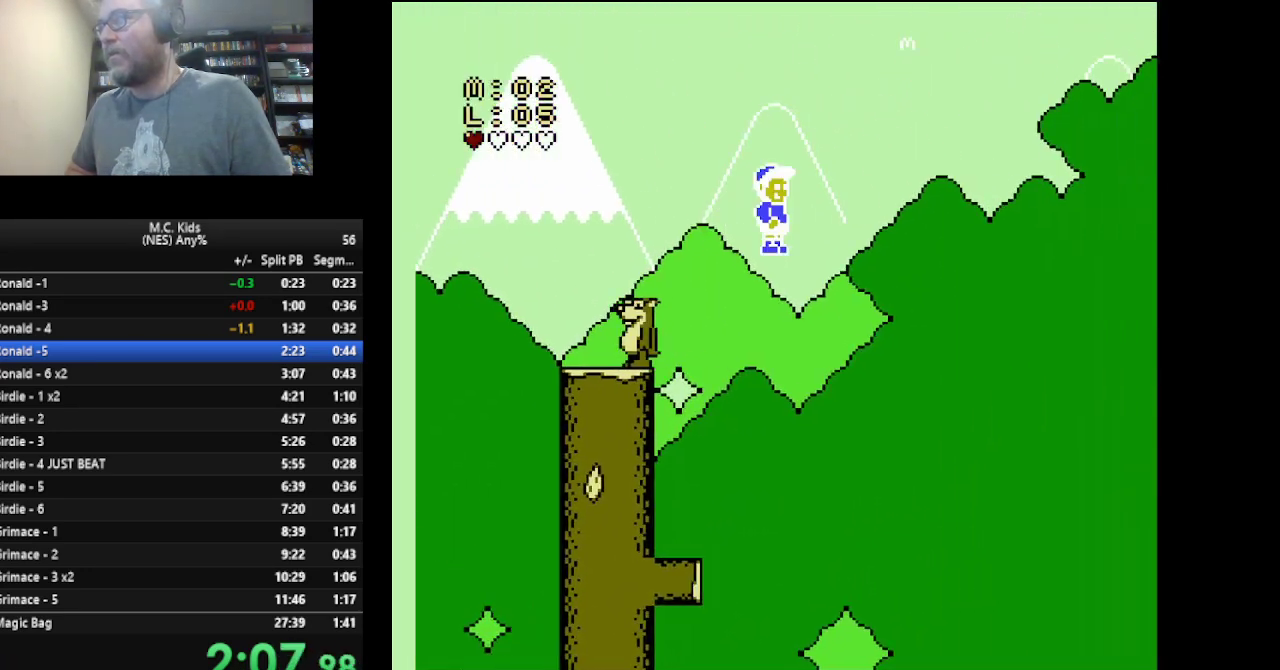
{"buttons": ["B", "DPAD_RIGHT"], "events": []}
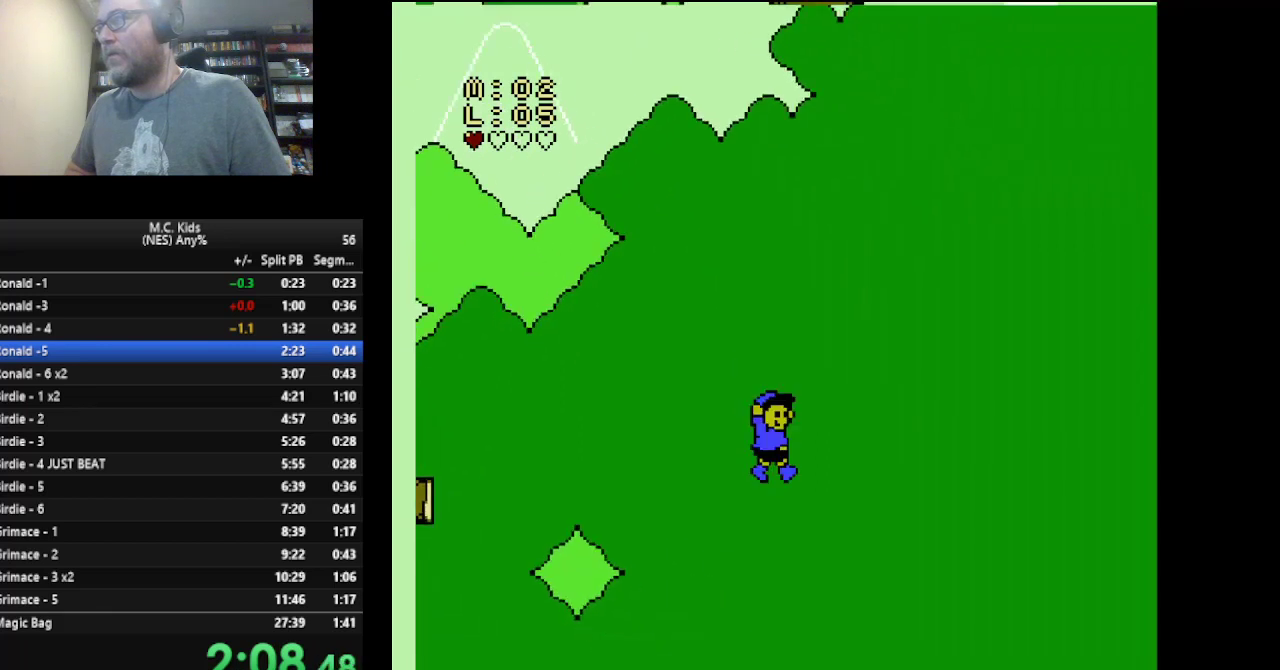
{"buttons": ["B", "DPAD_RIGHT"], "events": []}
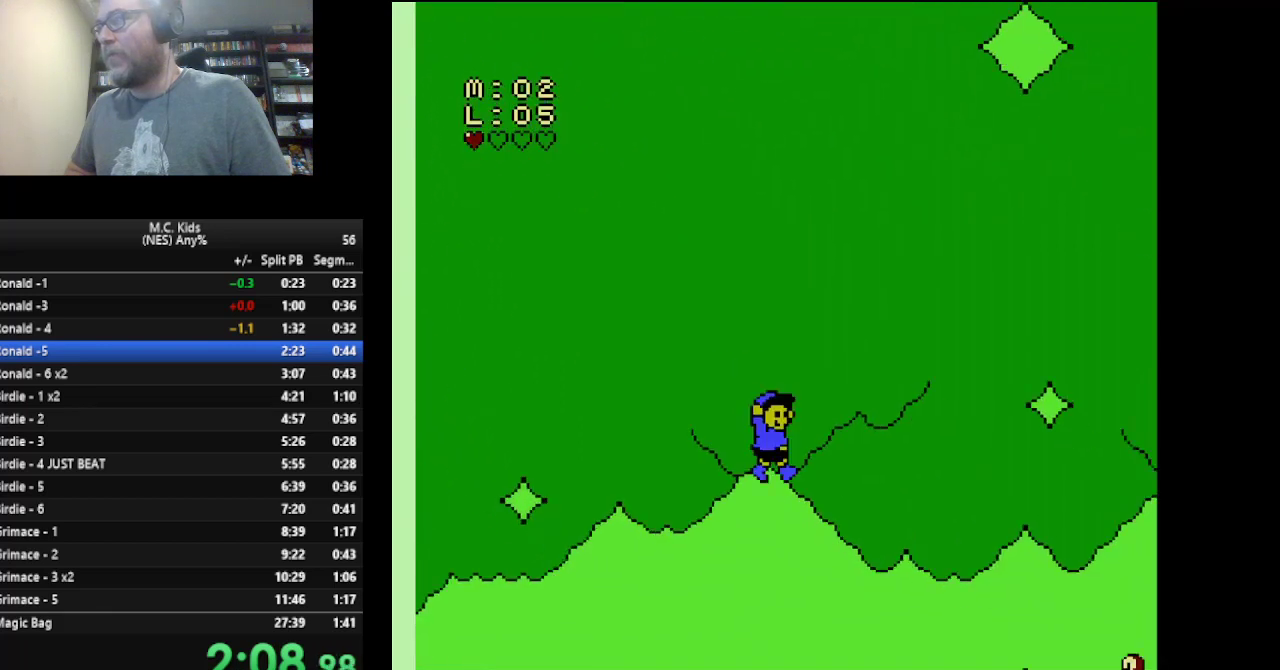
{"buttons": ["B", "DPAD_RIGHT"], "events": []}
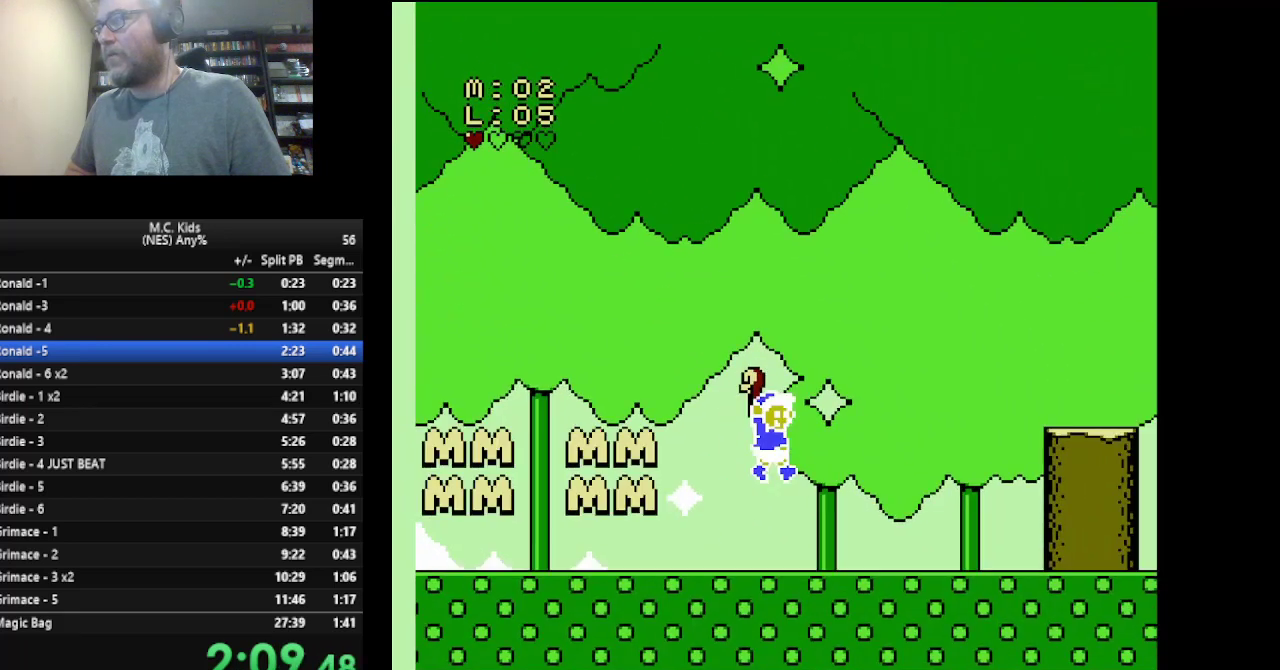
{"buttons": ["B", "DPAD_RIGHT"], "events": [[251, "A", "down"], [501, "A", "up"]]}
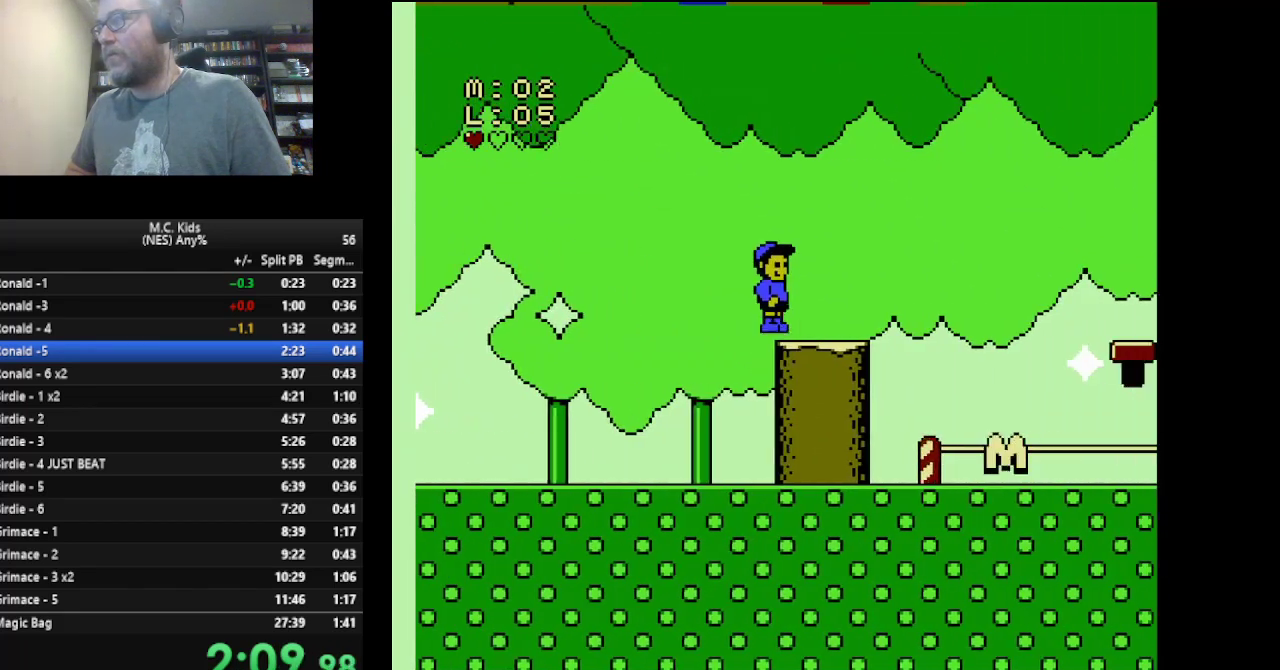
{"buttons": ["B"], "events": [[250, "DPAD_LEFT", "down"], [250, "DPAD_RIGHT", "up"], [500, "DPAD_LEFT", "up"]]}
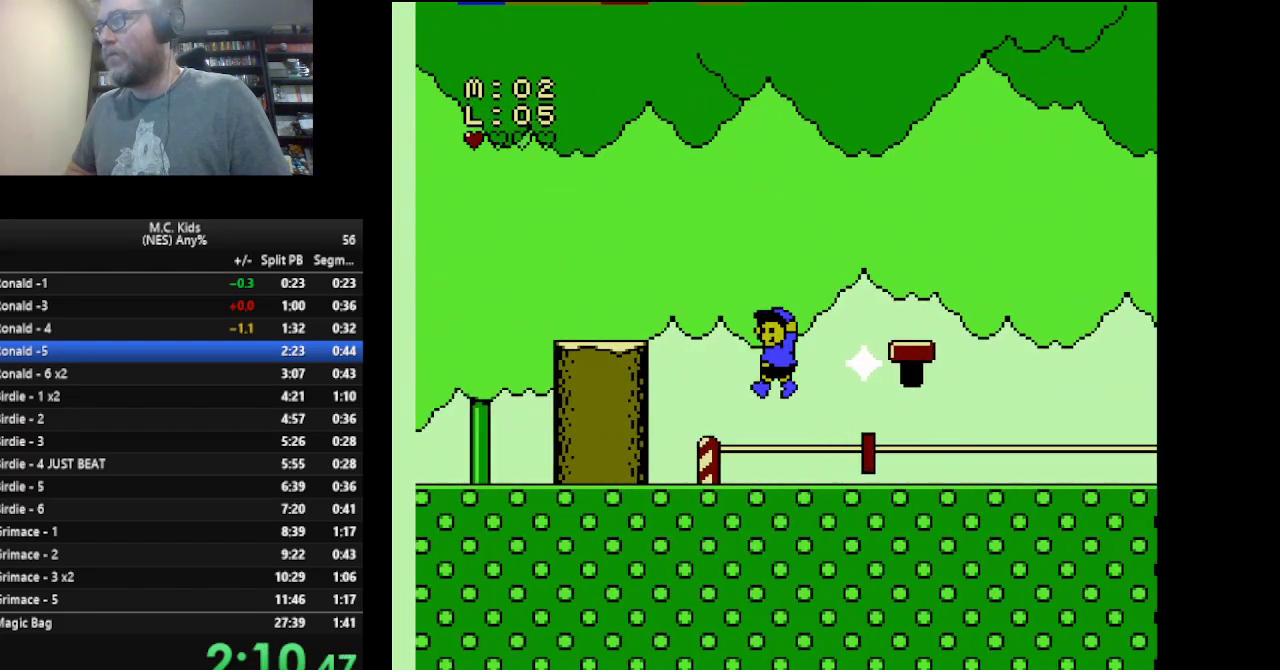
{"buttons": [], "events": [[125, "B", "up"]]}
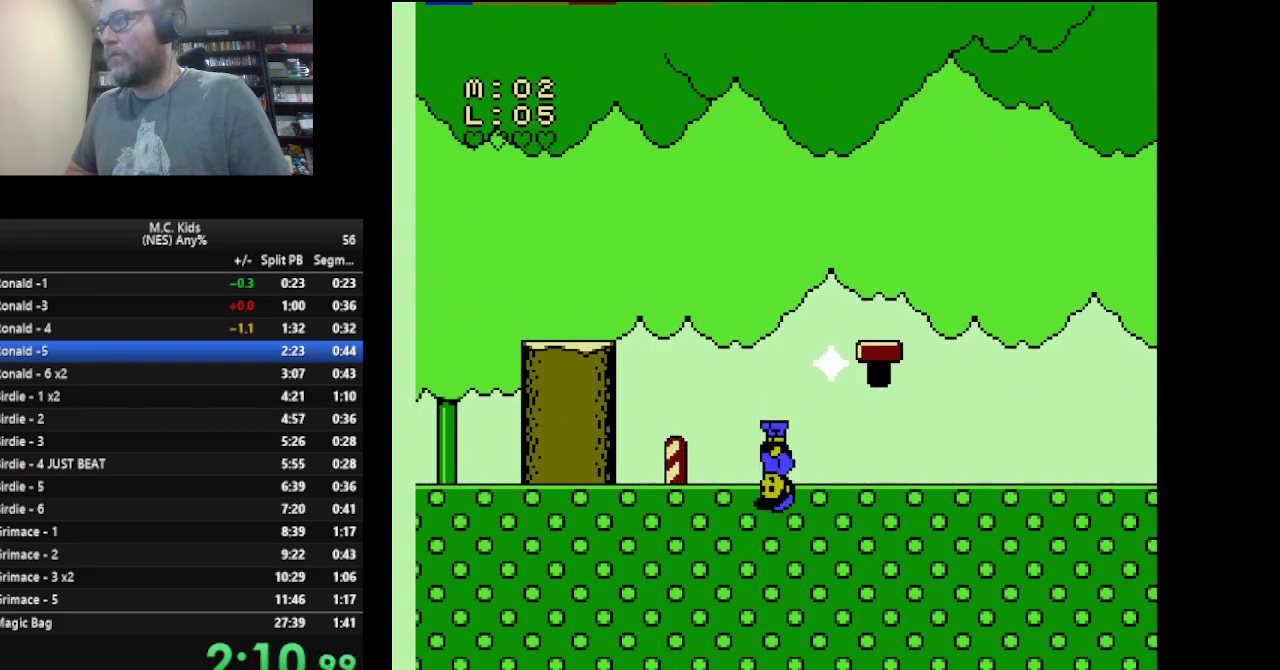
{"buttons": [], "events": []}